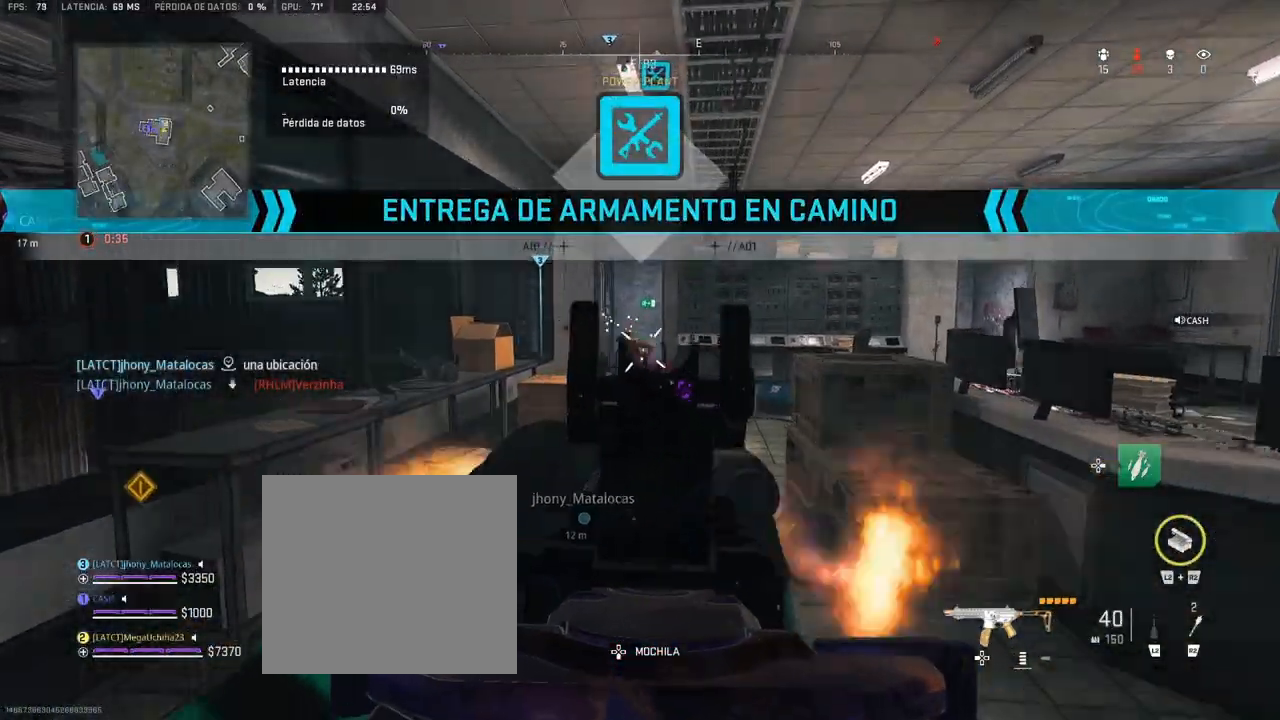
Gameplay with a controller (PlayStation layout); each line is a JSON object with the inputs held at the frame after it. "events" lists button and stick changes between this image and that frame as [ms after this image, input, new state], when the widget could be followed in between.
{"buttons": ["L1", "R1"], "left_stick": "up", "right_stick": "down", "events": [[17, "right_stick", "down"]]}
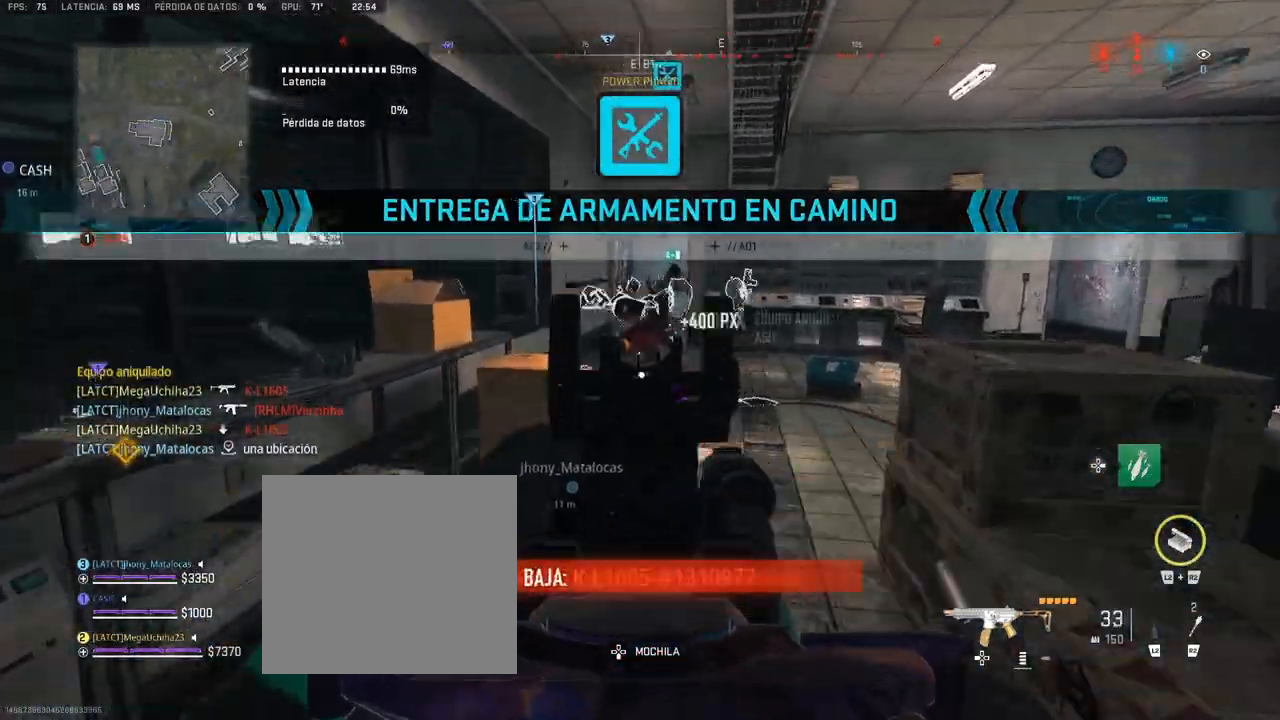
{"buttons": [], "left_stick": "up", "right_stick": "center", "events": [[33, "L1", "up"], [33, "R1", "up"], [150, "right_stick", "center"]]}
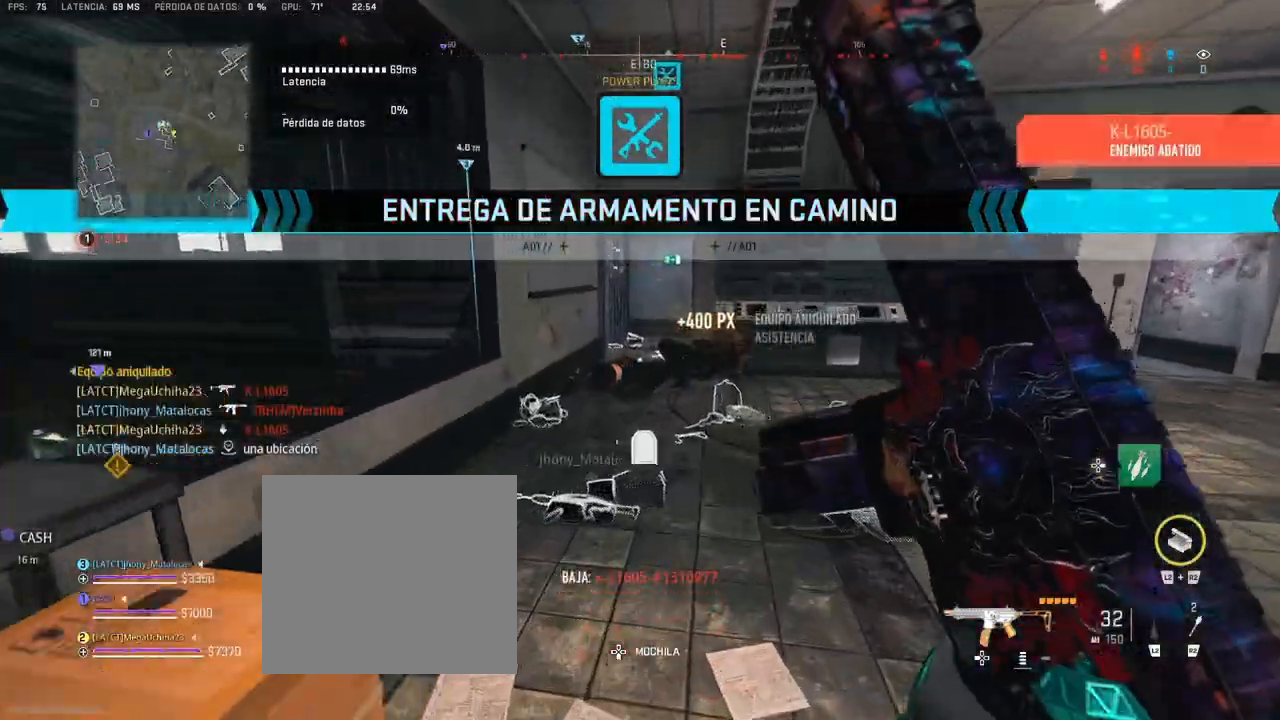
{"buttons": ["L1", "R1"], "left_stick": "up", "right_stick": "down-right", "events": [[50, "L1", "down"], [150, "right_stick", "down"], [367, "R1", "down"], [367, "right_stick", "down-right"]]}
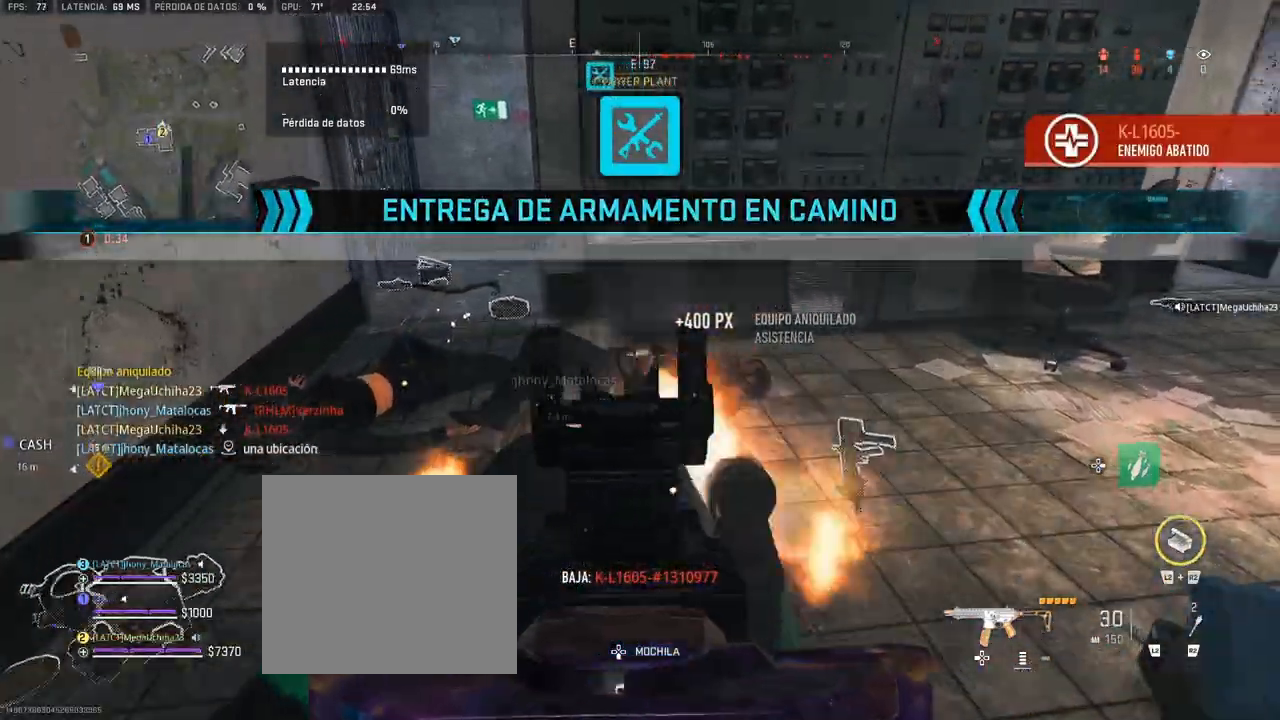
{"buttons": ["L1", "R1"], "left_stick": "center", "right_stick": "down-right", "events": [[383, "left_stick", "center"]]}
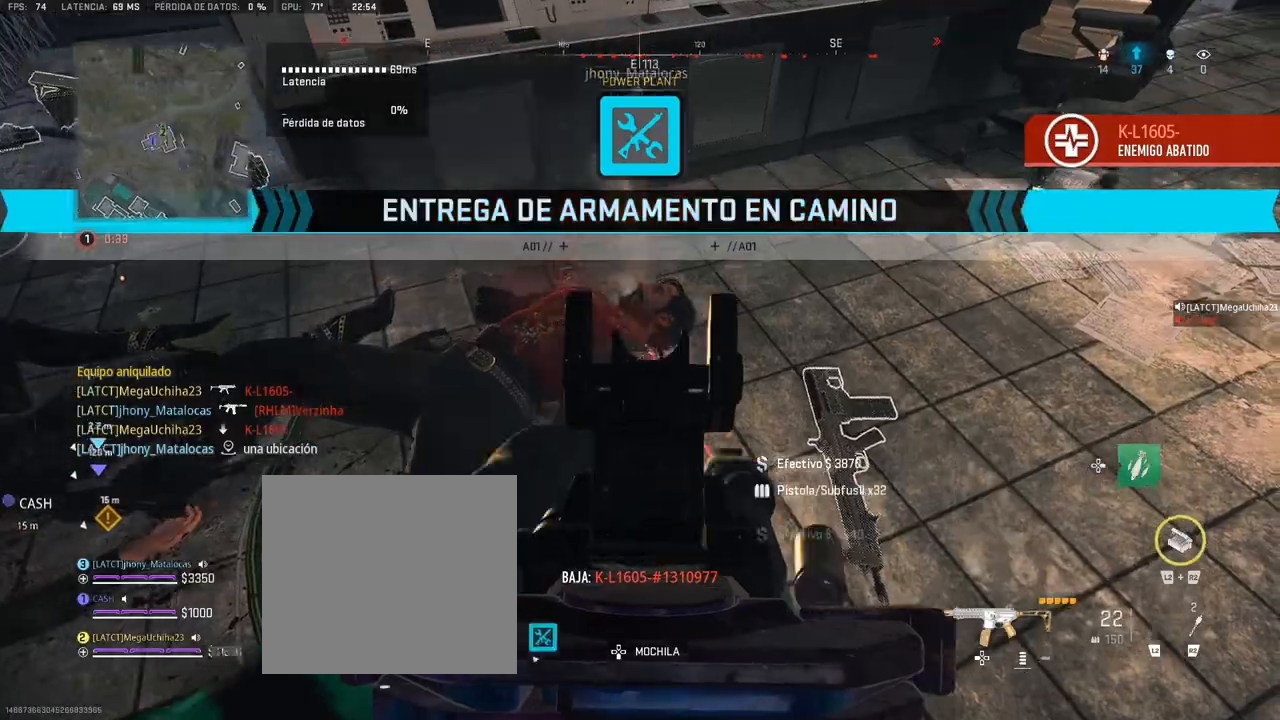
{"buttons": ["L1", "R1"], "left_stick": "up-left", "right_stick": "down-right", "events": [[233, "left_stick", "up-left"], [267, "right_stick", "center"], [483, "right_stick", "down-right"]]}
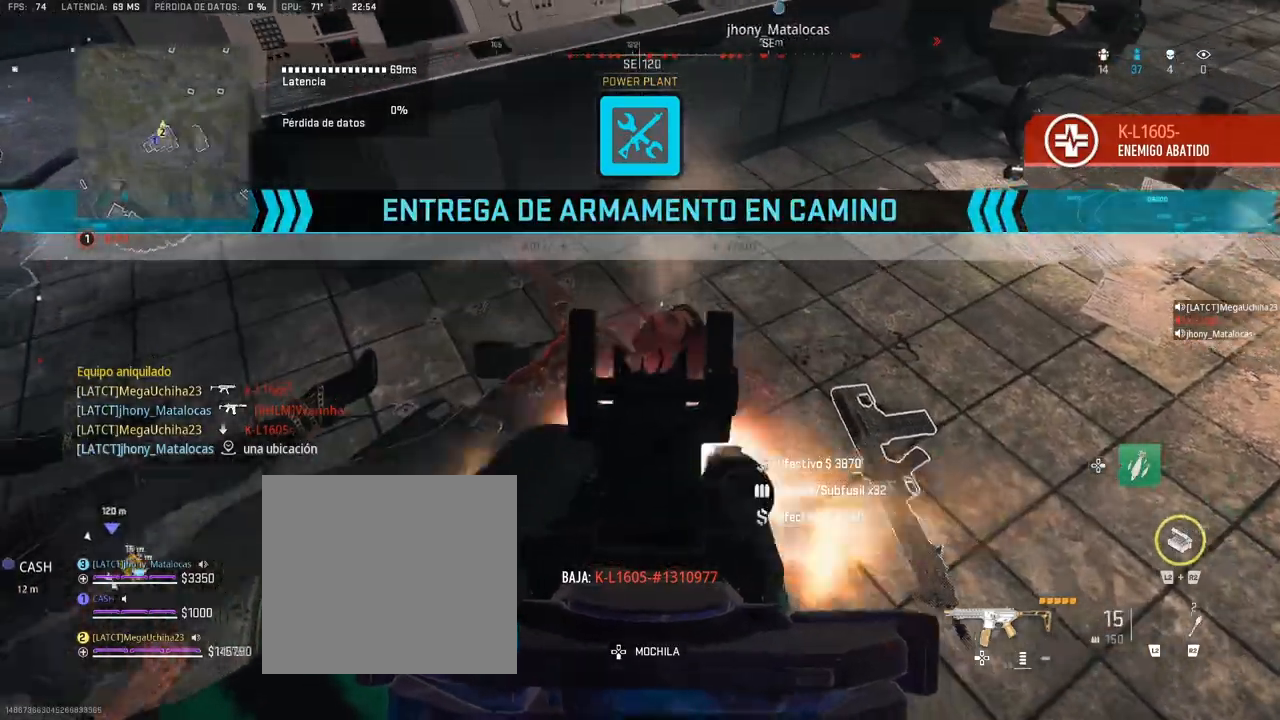
{"buttons": ["L1", "R1"], "left_stick": "center", "right_stick": "center", "events": [[17, "left_stick", "center"], [333, "right_stick", "center"]]}
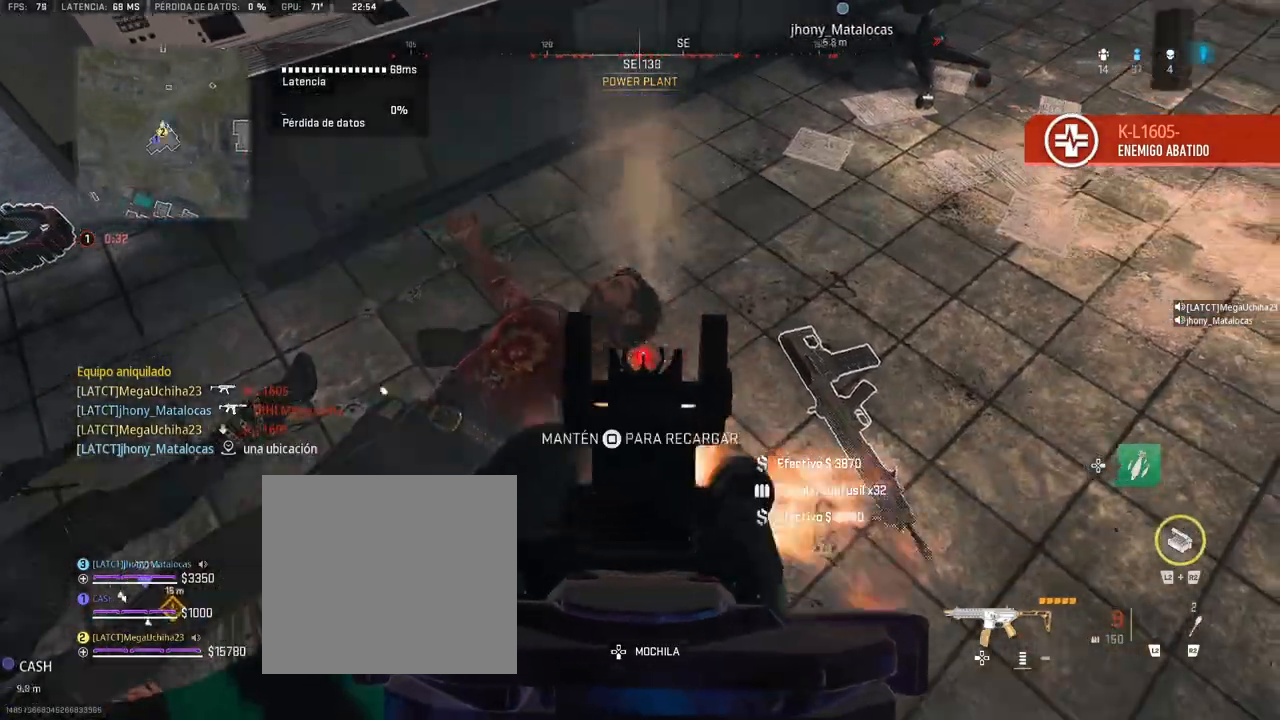
{"buttons": ["TRIANGLE"], "left_stick": "up-left", "right_stick": "center", "events": [[50, "left_stick", "left"], [200, "L1", "up"], [217, "R1", "up"], [217, "right_stick", "up-left"], [383, "left_stick", "up-left"], [383, "right_stick", "center"], [500, "TRIANGLE", "down"]]}
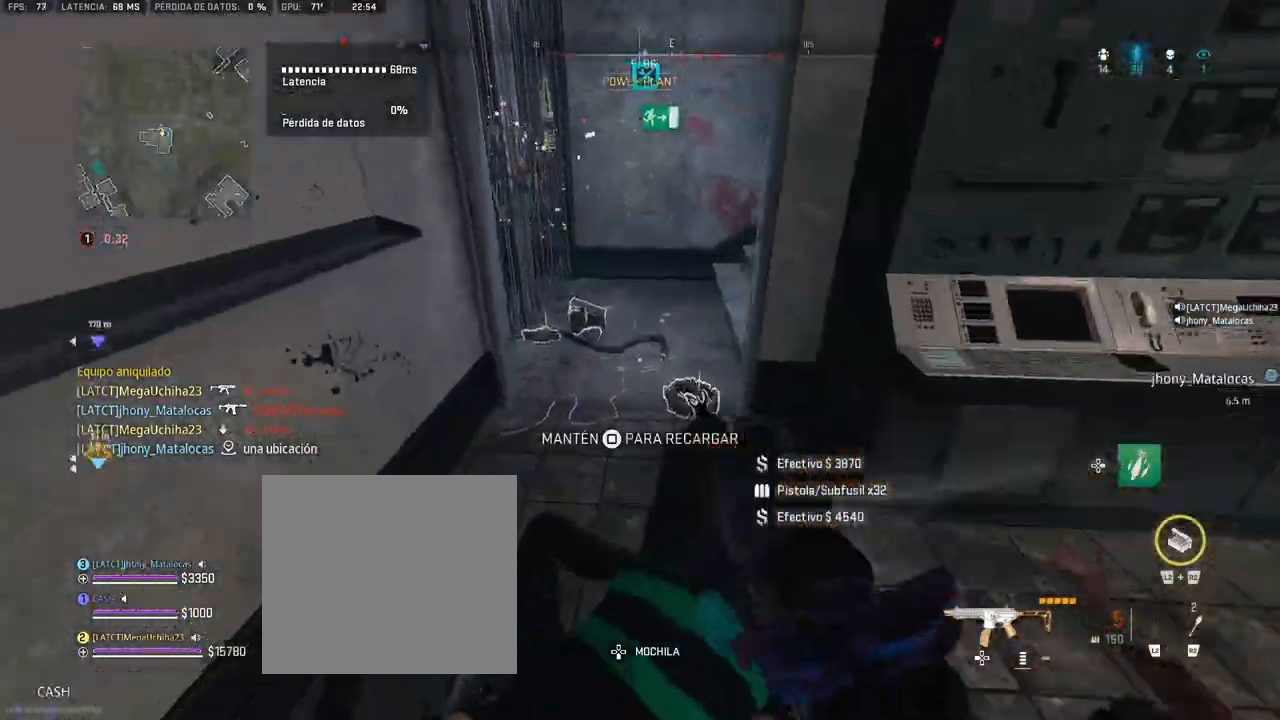
{"buttons": ["TRIANGLE"], "left_stick": "up", "right_stick": "right", "events": [[117, "left_stick", "up"], [250, "right_stick", "up-right"], [367, "right_stick", "center"], [450, "right_stick", "right"]]}
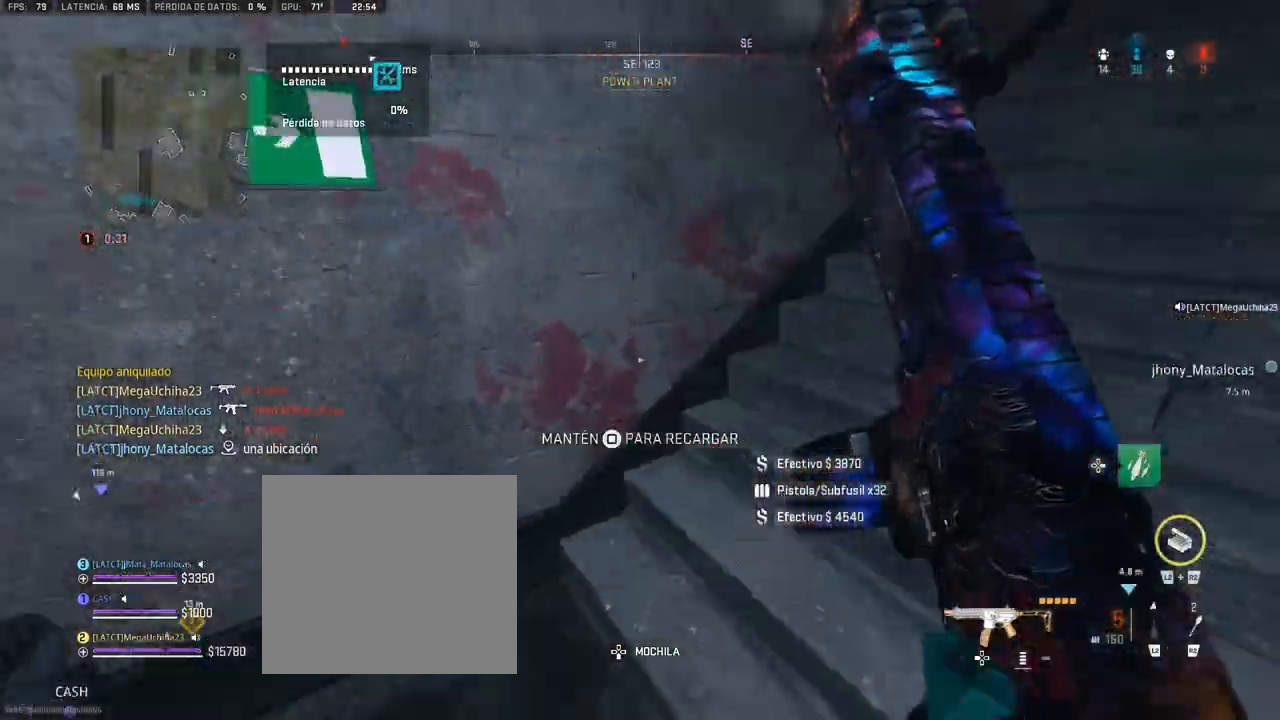
{"buttons": ["SQUARE"], "left_stick": "up-right", "right_stick": "center", "events": [[367, "SQUARE", "down"], [367, "right_stick", "center"], [383, "left_stick", "up-right"], [500, "TRIANGLE", "up"]]}
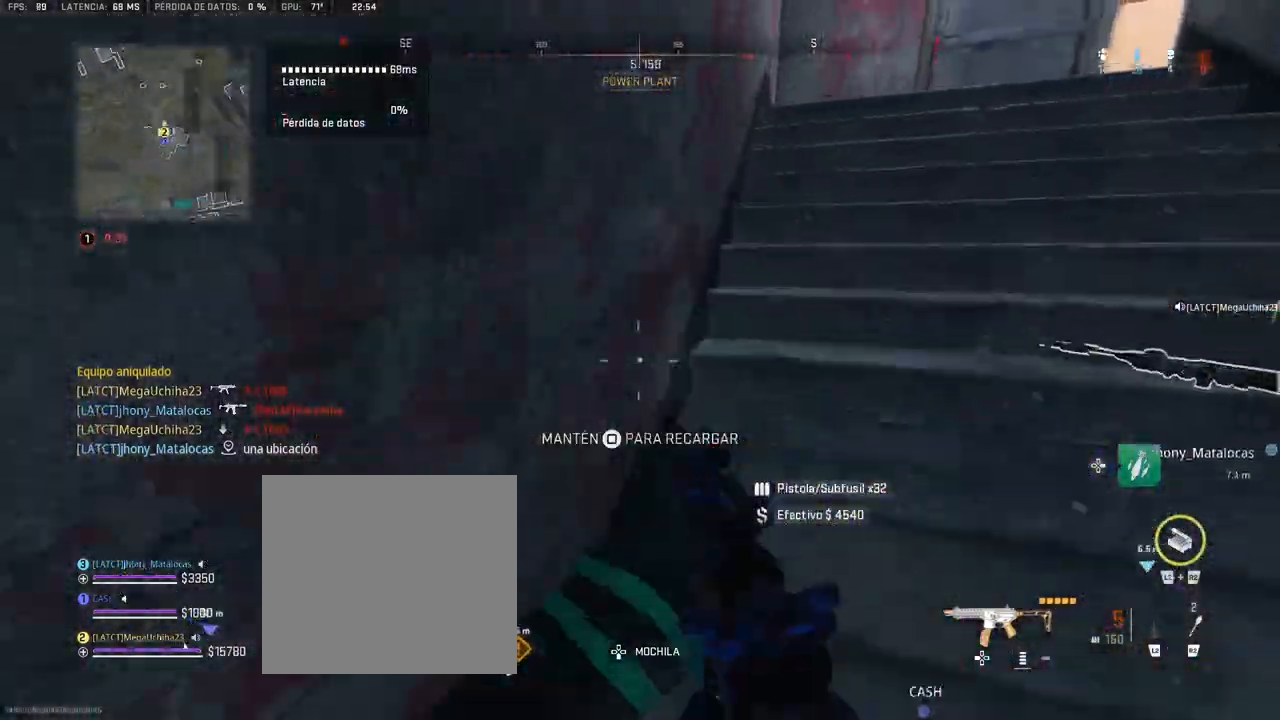
{"buttons": ["SQUARE"], "left_stick": "up-right", "right_stick": "center", "events": [[17, "left_stick", "right"], [283, "left_stick", "up-right"]]}
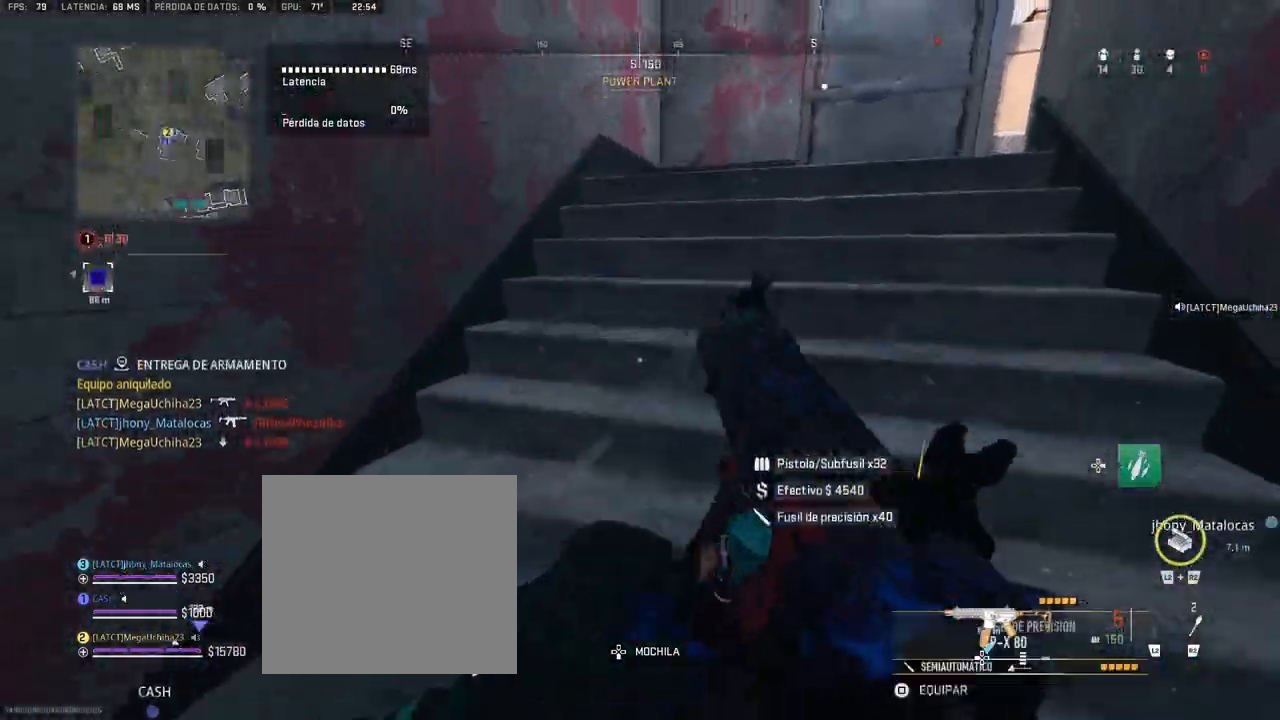
{"buttons": [], "left_stick": "up-right", "right_stick": "right", "events": [[217, "SQUARE", "up"], [400, "right_stick", "right"]]}
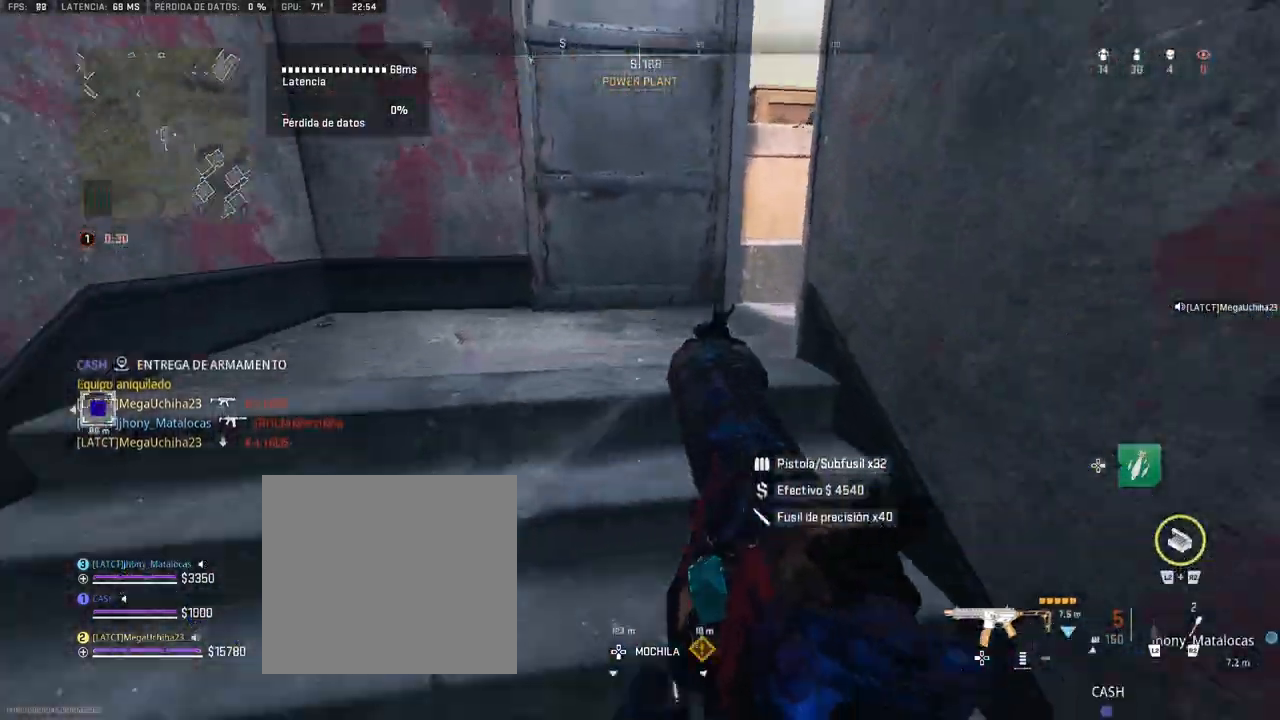
{"buttons": [], "left_stick": "up", "right_stick": "right", "events": [[17, "right_stick", "center"], [83, "left_stick", "up"], [400, "right_stick", "right"]]}
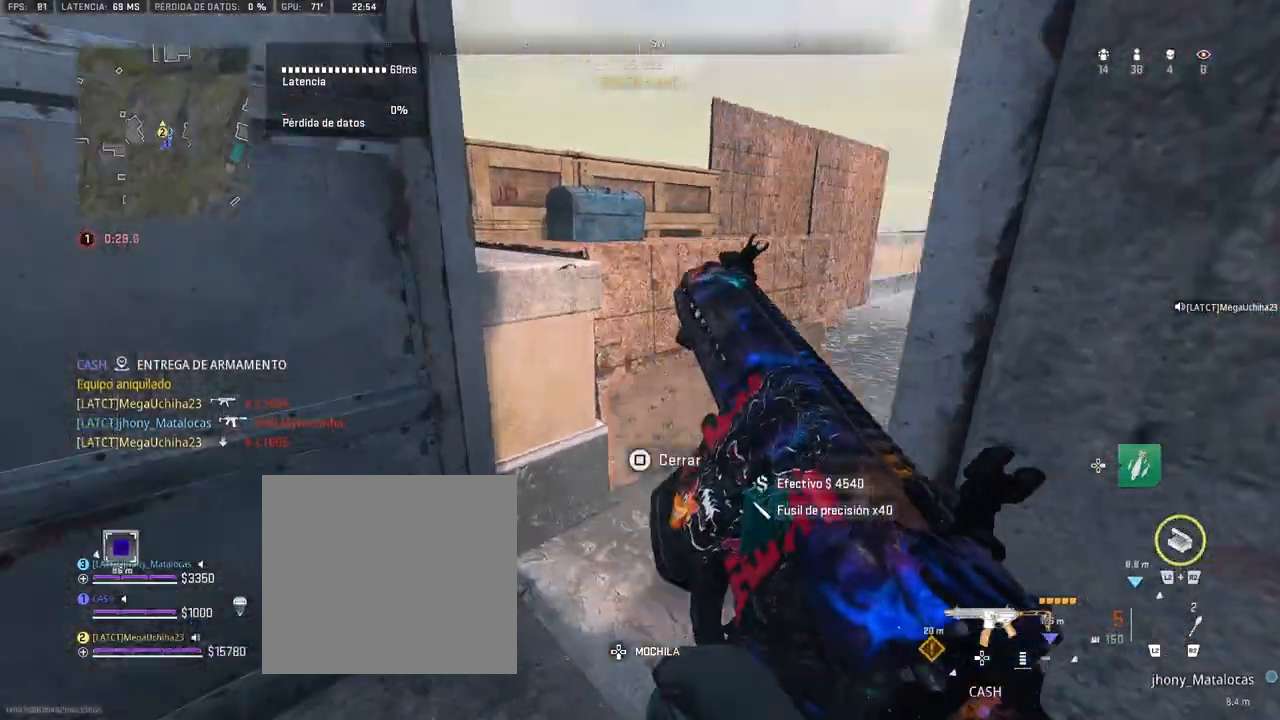
{"buttons": [], "left_stick": "up", "right_stick": "center", "events": [[100, "right_stick", "center"], [217, "right_stick", "right"], [383, "right_stick", "center"]]}
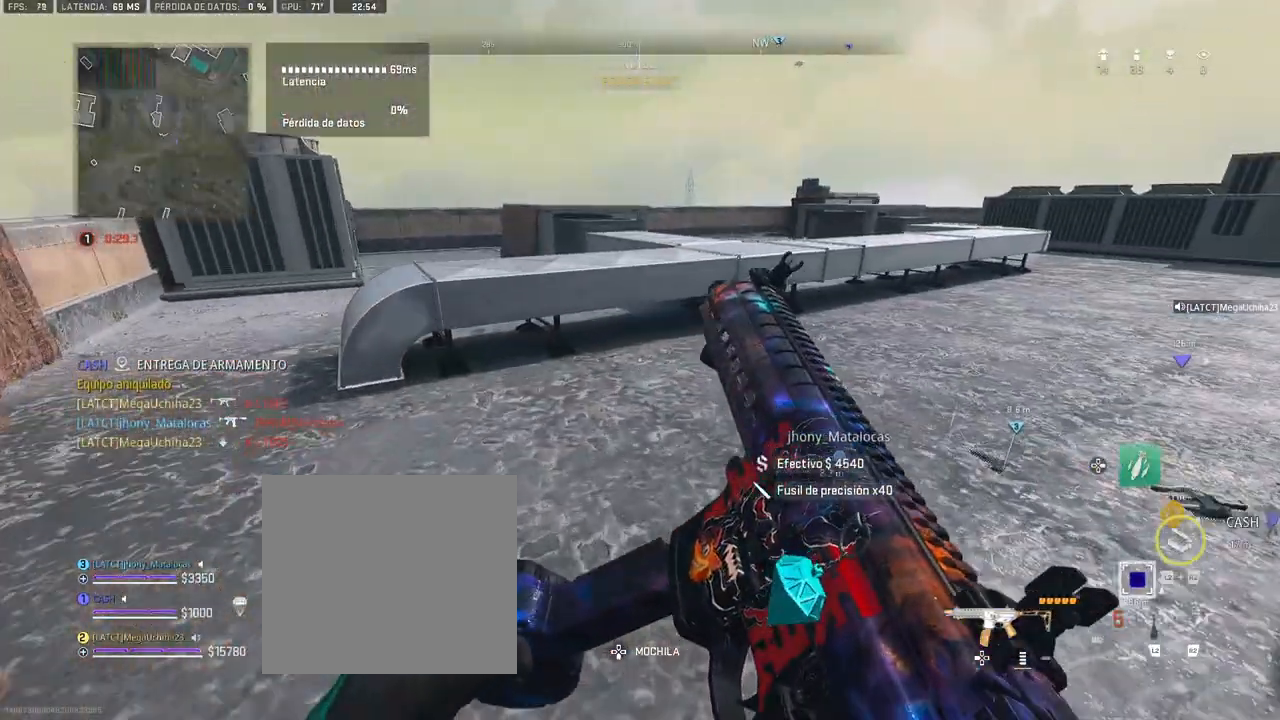
{"buttons": [], "left_stick": "up", "right_stick": "center", "events": [[117, "right_stick", "right"], [250, "right_stick", "center"]]}
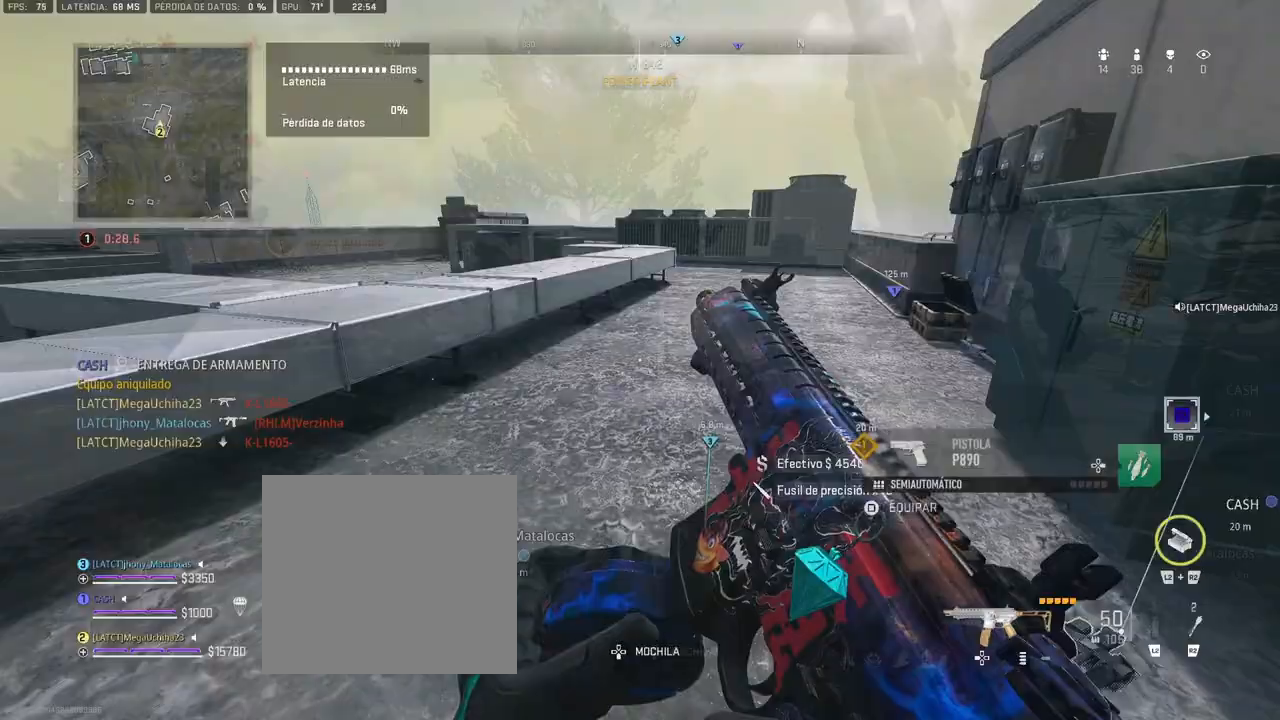
{"buttons": [], "left_stick": "up", "right_stick": "center", "events": []}
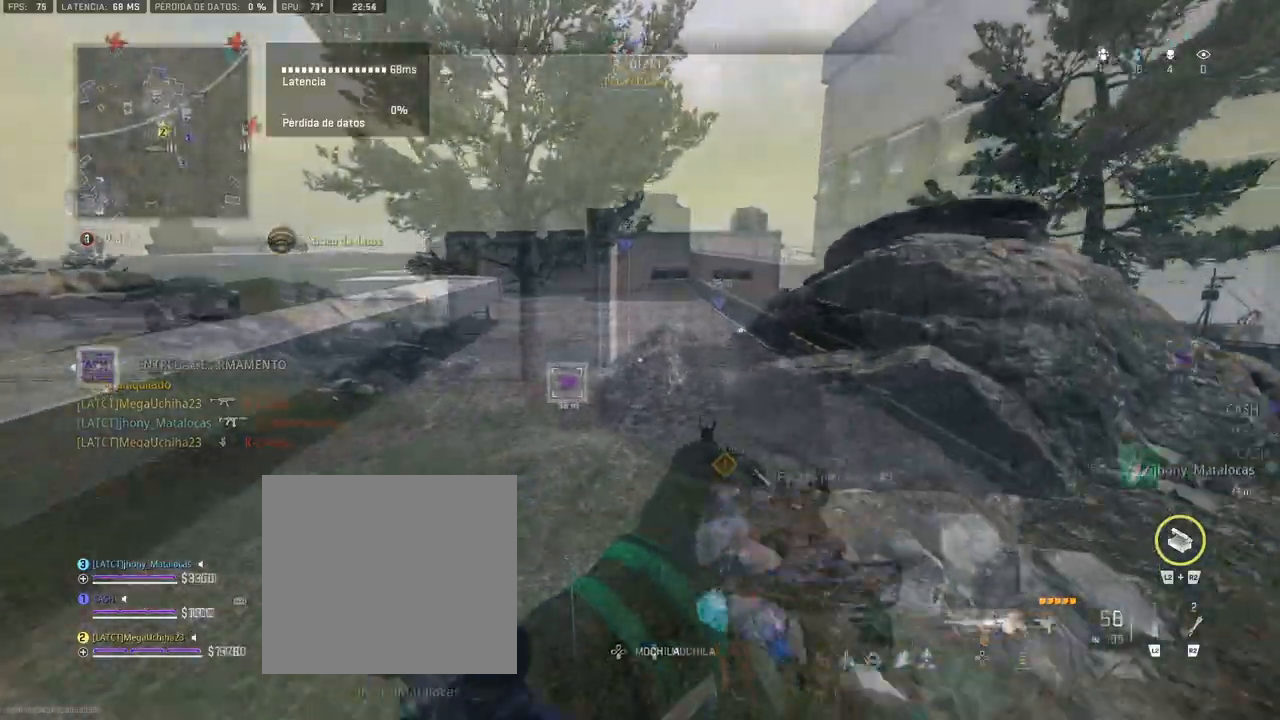
{"buttons": [], "left_stick": "up", "right_stick": "center", "events": [[200, "right_stick", "left"], [283, "right_stick", "center"]]}
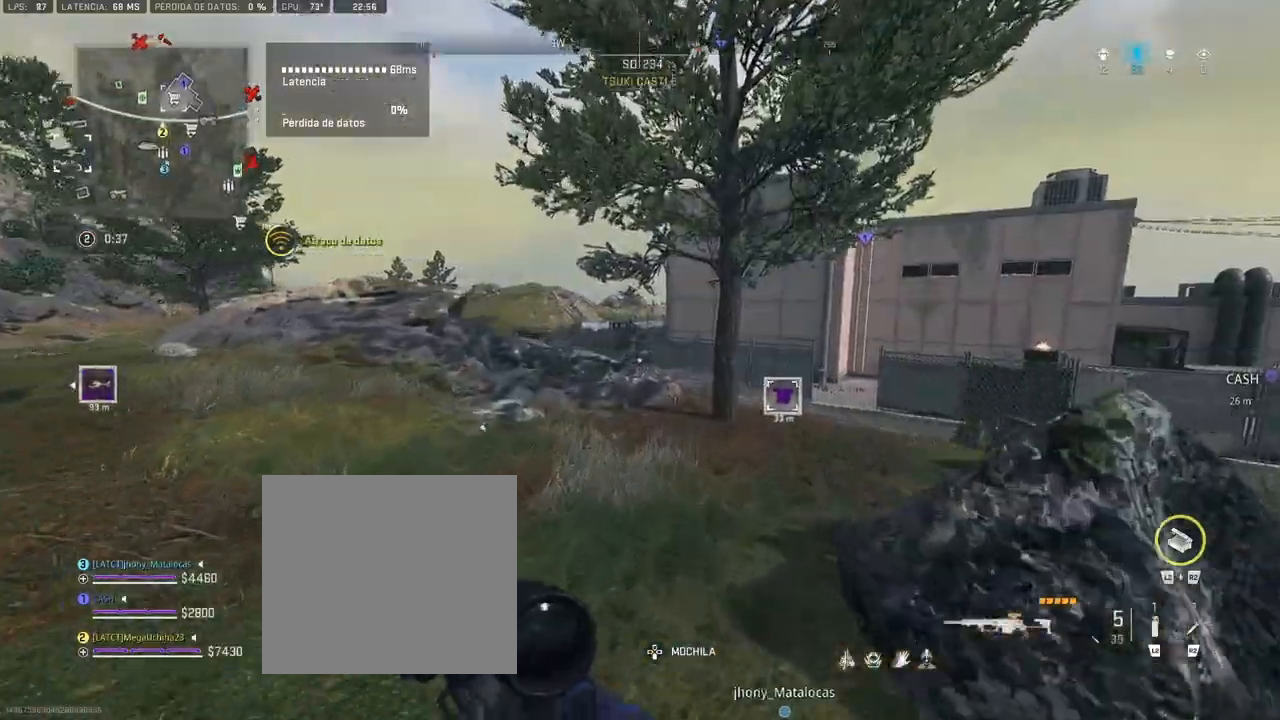
{"buttons": [], "left_stick": "up", "right_stick": "center", "events": [[233, "right_stick", "right"], [367, "right_stick", "center"]]}
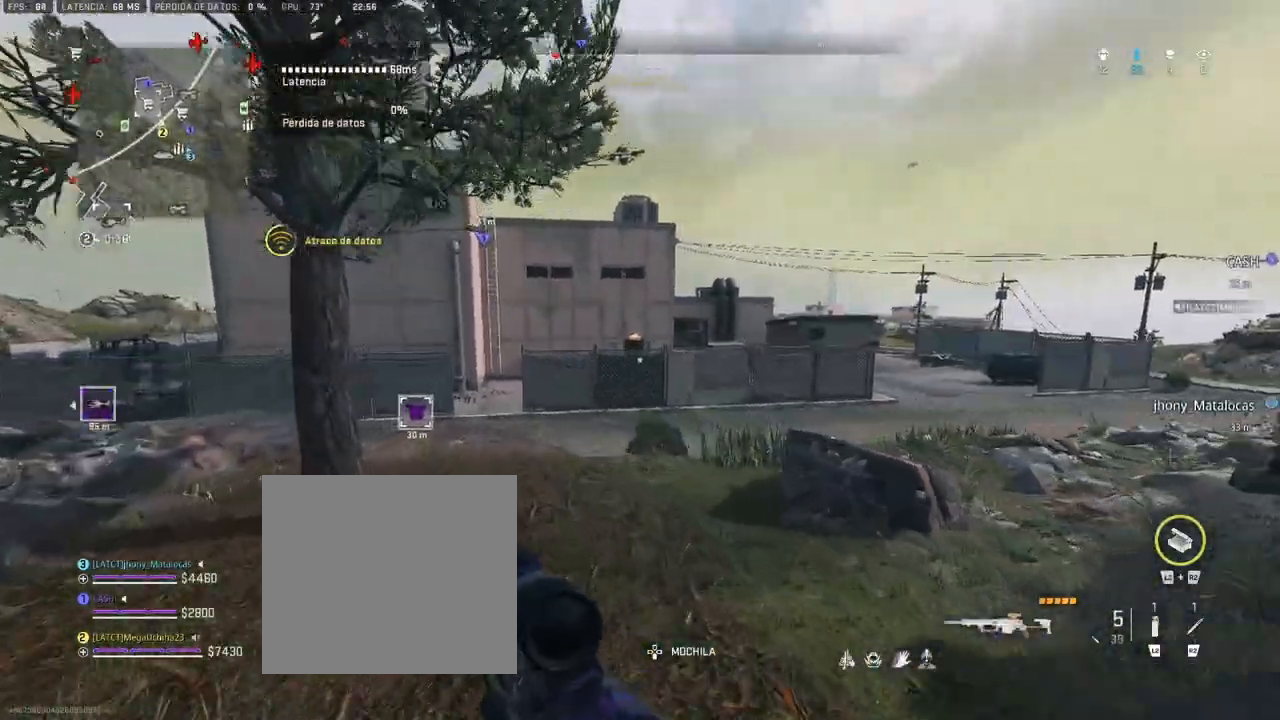
{"buttons": [], "left_stick": "up", "right_stick": "center", "events": []}
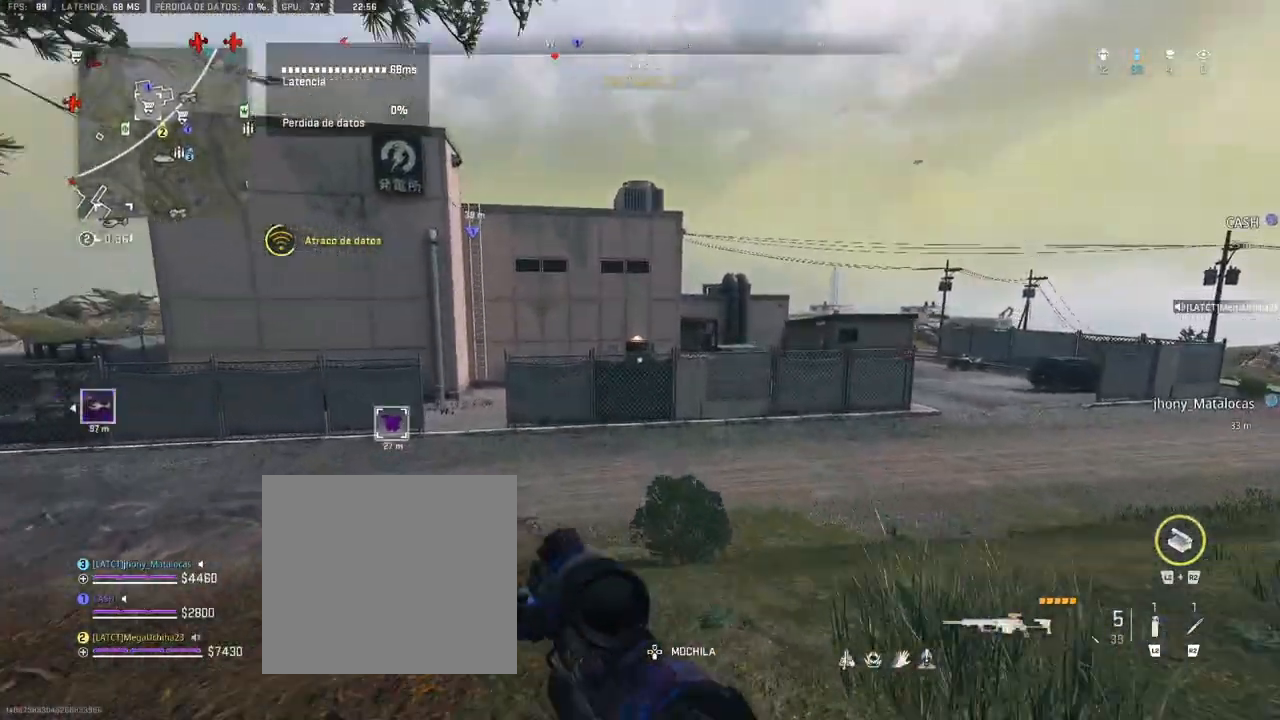
{"buttons": [], "left_stick": "up", "right_stick": "center", "events": [[83, "right_stick", "left"], [200, "right_stick", "center"]]}
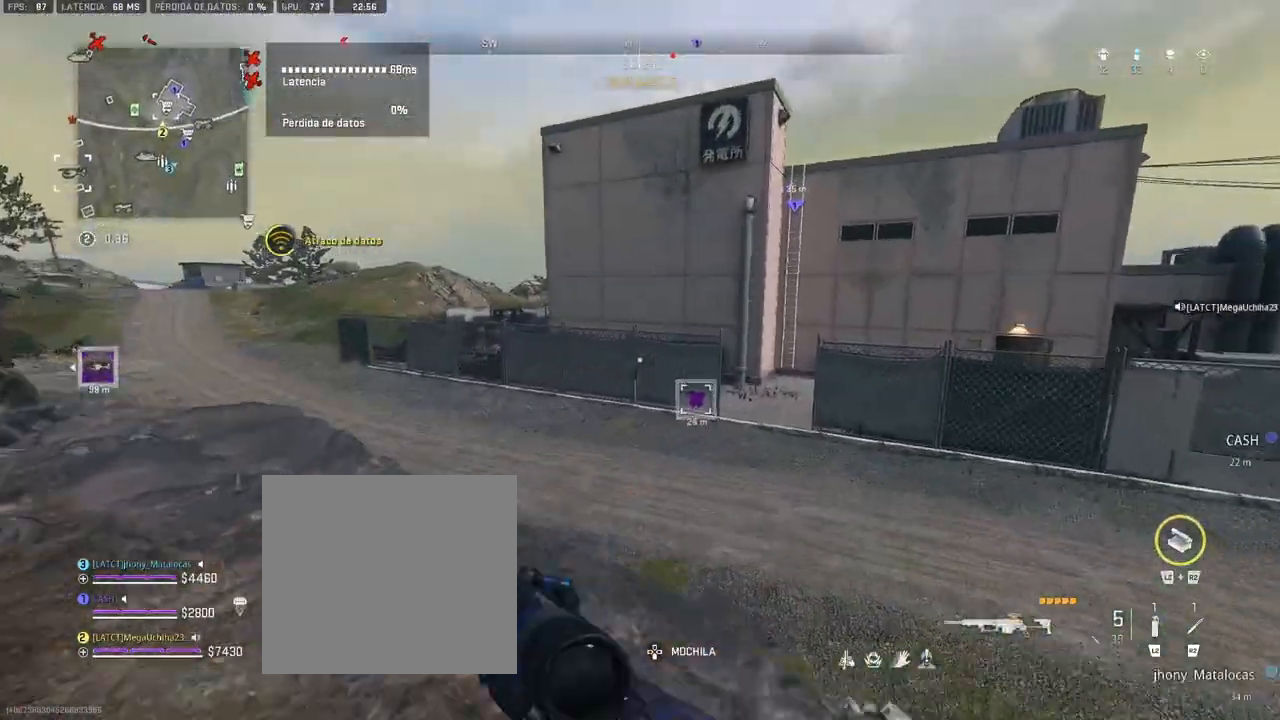
{"buttons": [], "left_stick": "up", "right_stick": "center", "events": []}
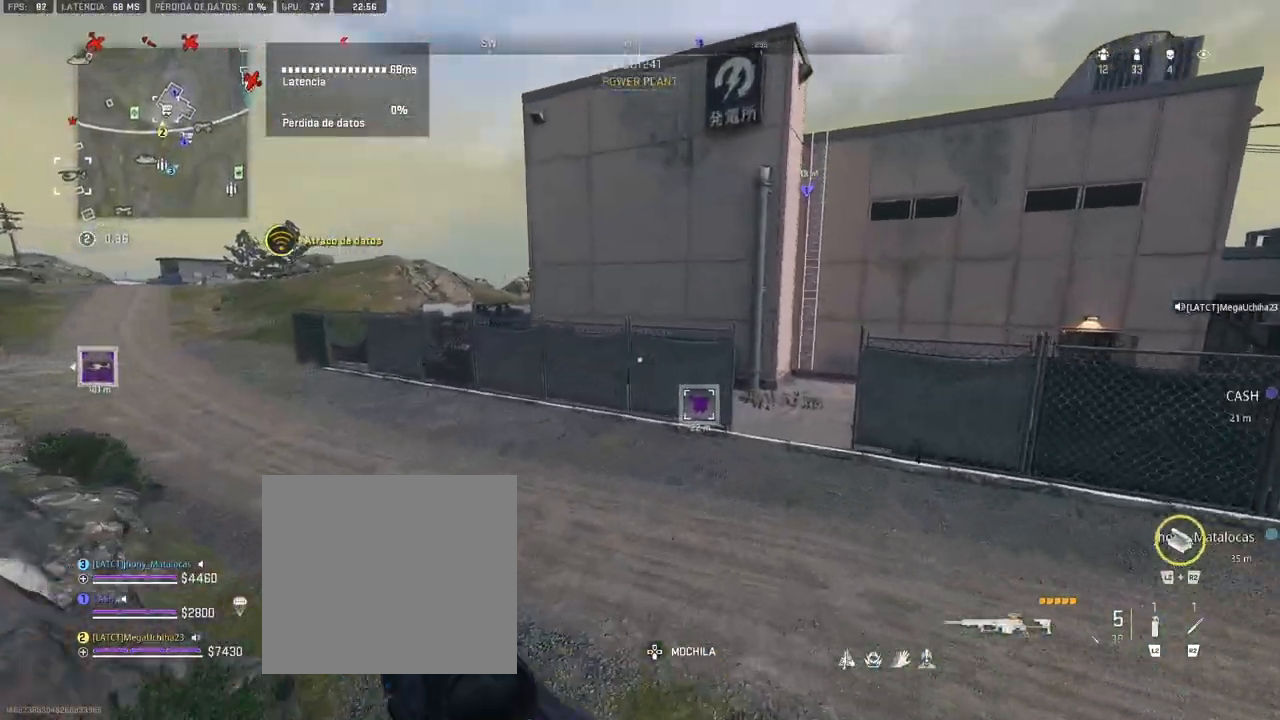
{"buttons": [], "left_stick": "up", "right_stick": "center", "events": [[283, "TRIANGLE", "down"], [367, "TRIANGLE", "up"]]}
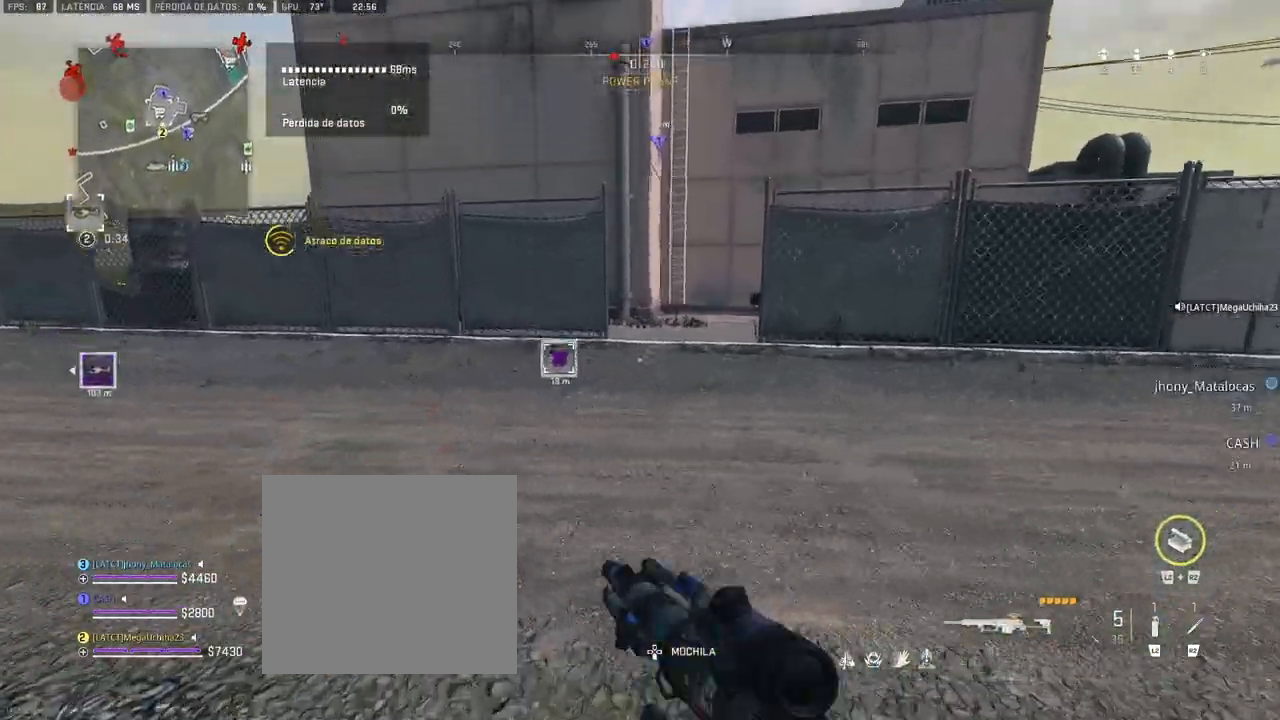
{"buttons": [], "left_stick": "up", "right_stick": "center", "events": []}
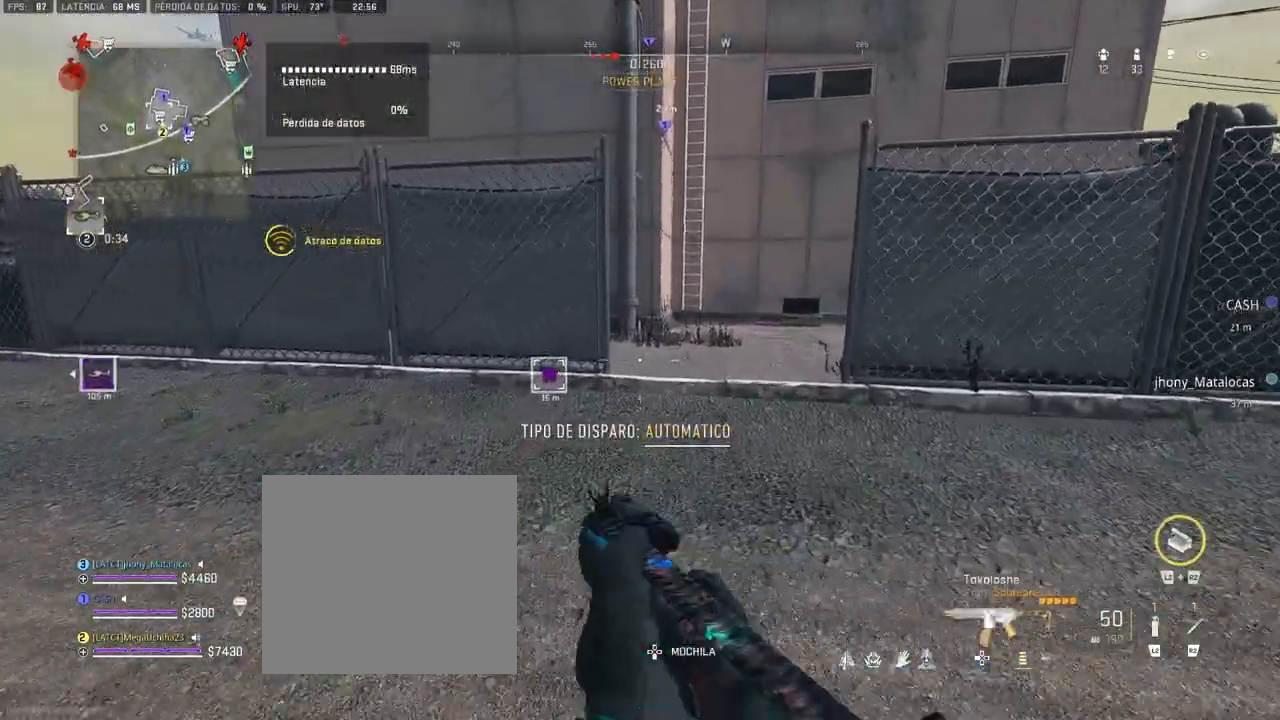
{"buttons": [], "left_stick": "up", "right_stick": "center", "events": []}
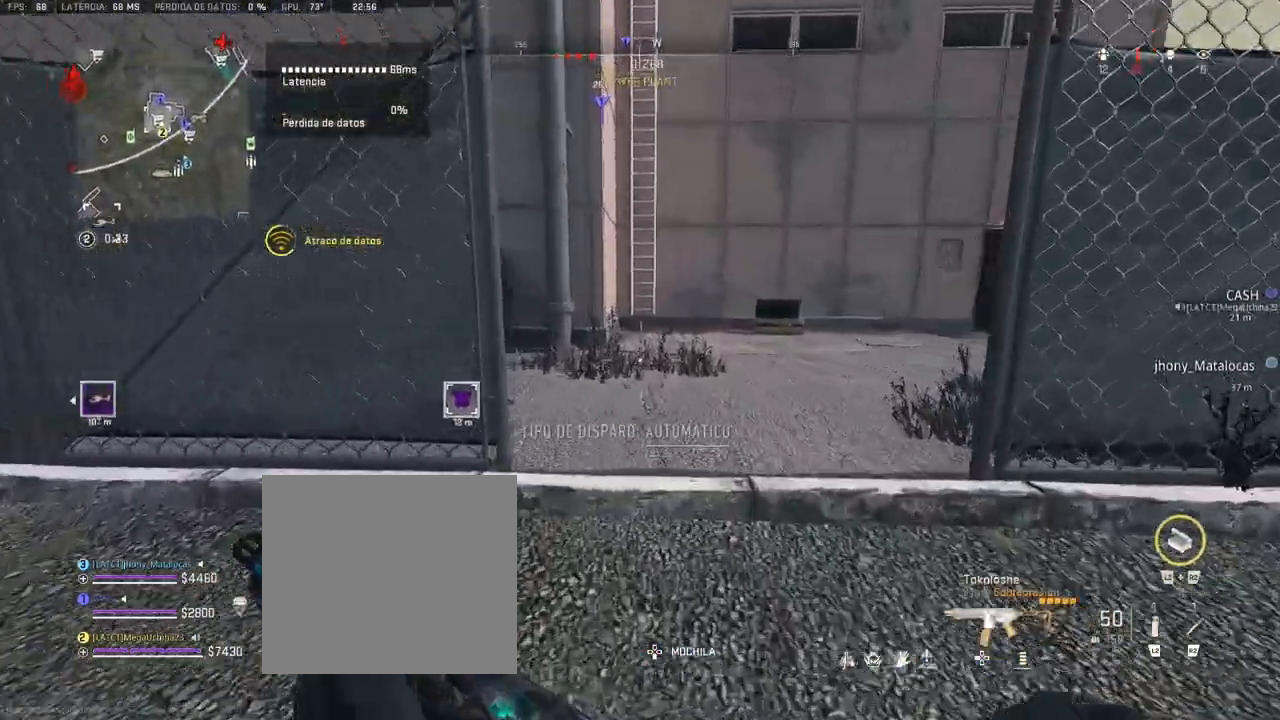
{"buttons": [], "left_stick": "up", "right_stick": "center", "events": []}
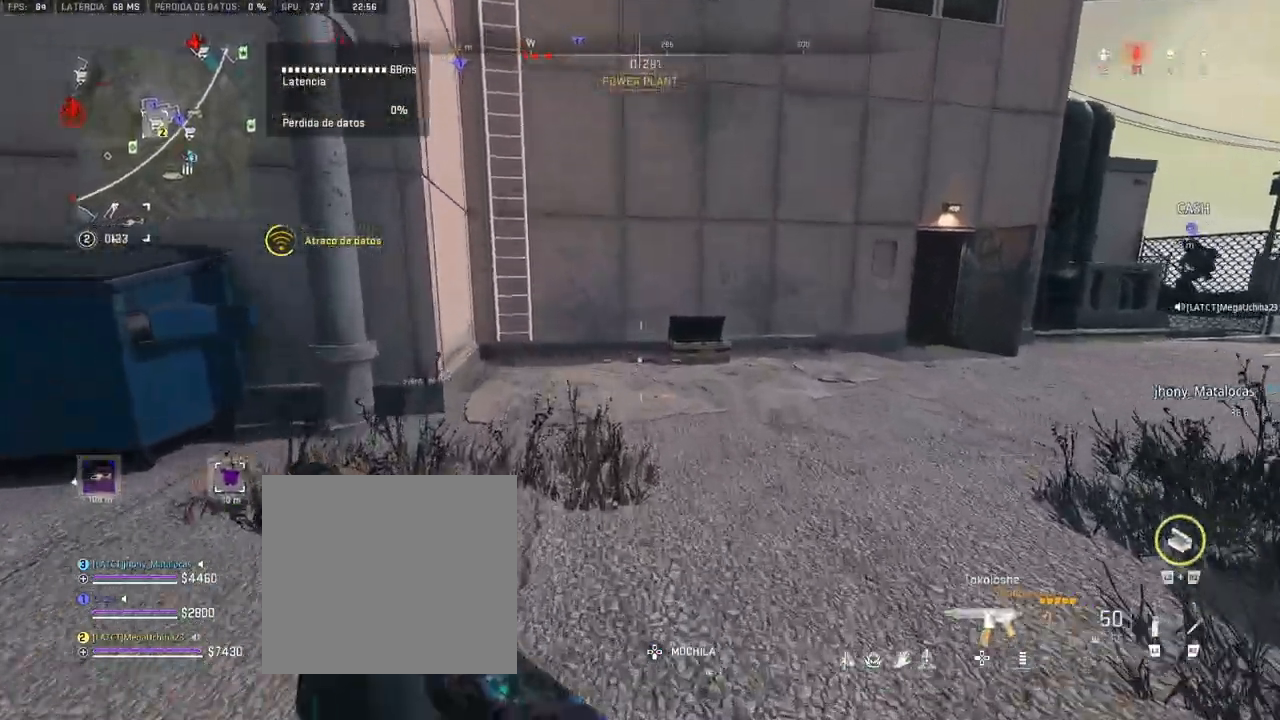
{"buttons": [], "left_stick": "up", "right_stick": "right", "events": [[383, "right_stick", "right"]]}
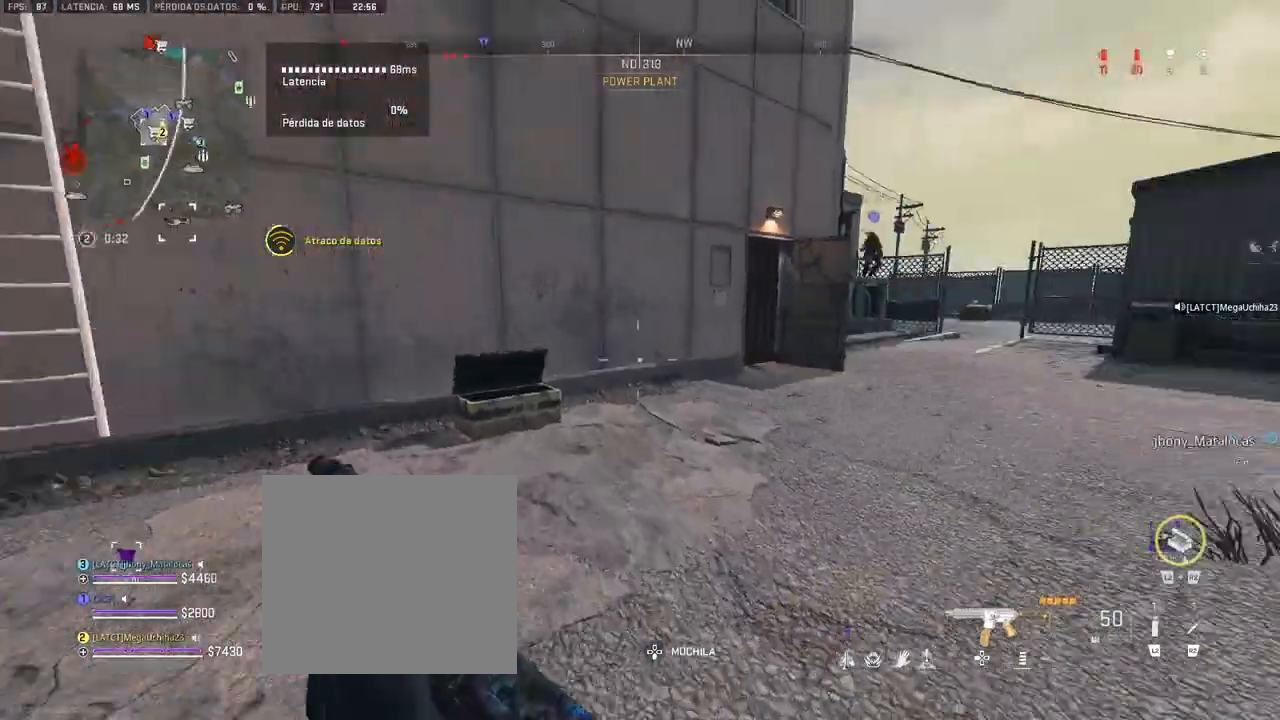
{"buttons": [], "left_stick": "up", "right_stick": "center", "events": [[67, "right_stick", "center"]]}
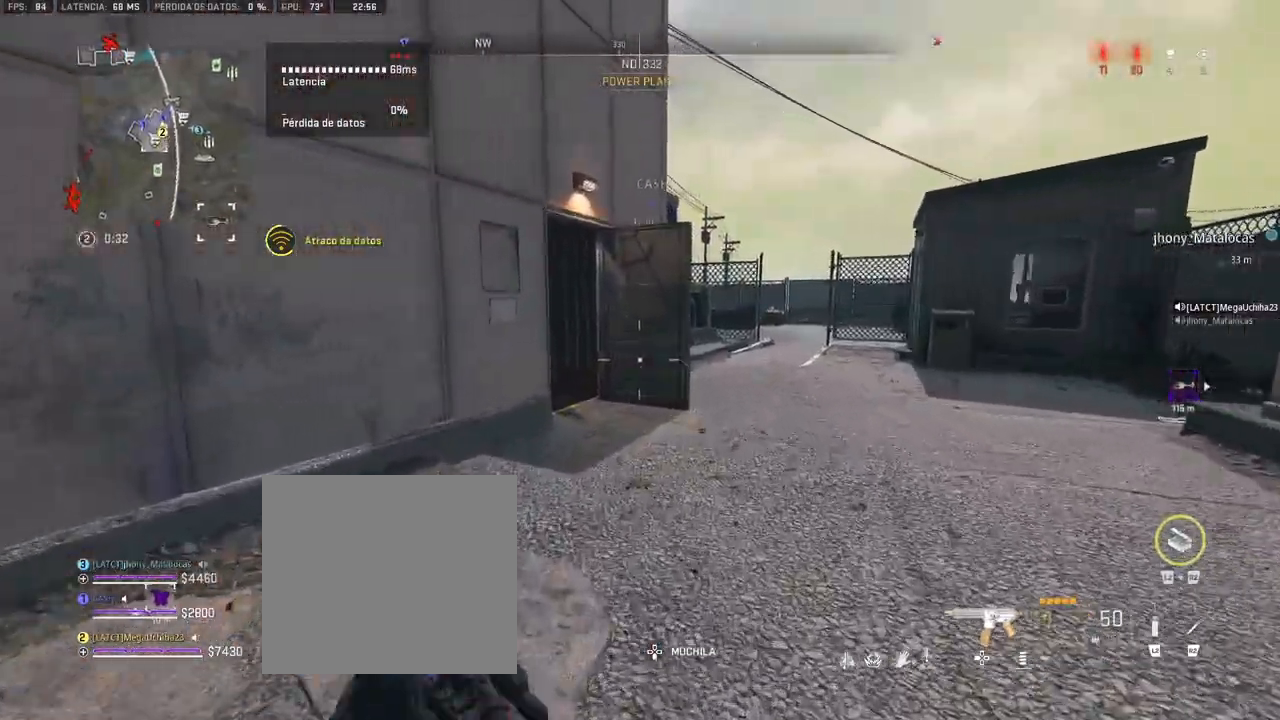
{"buttons": [], "left_stick": "up", "right_stick": "center", "events": []}
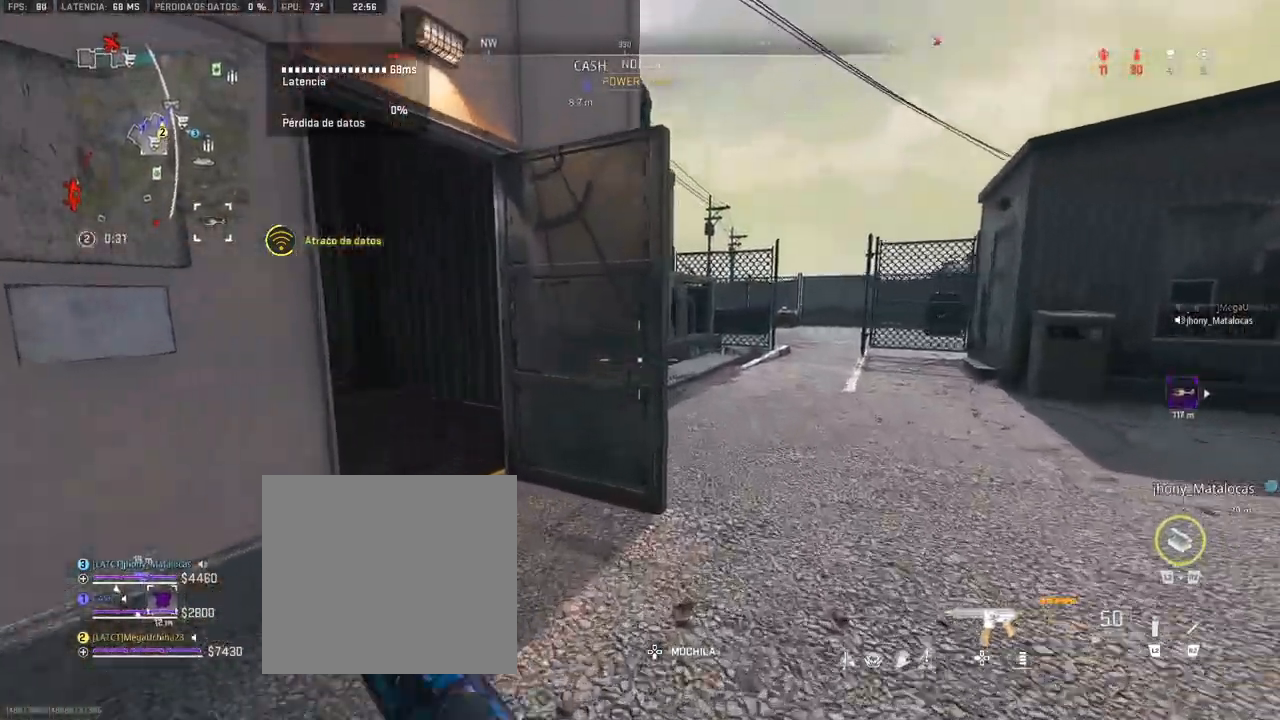
{"buttons": [], "left_stick": "right", "right_stick": "center", "events": [[50, "right_stick", "left"], [183, "right_stick", "center"], [200, "left_stick", "right"]]}
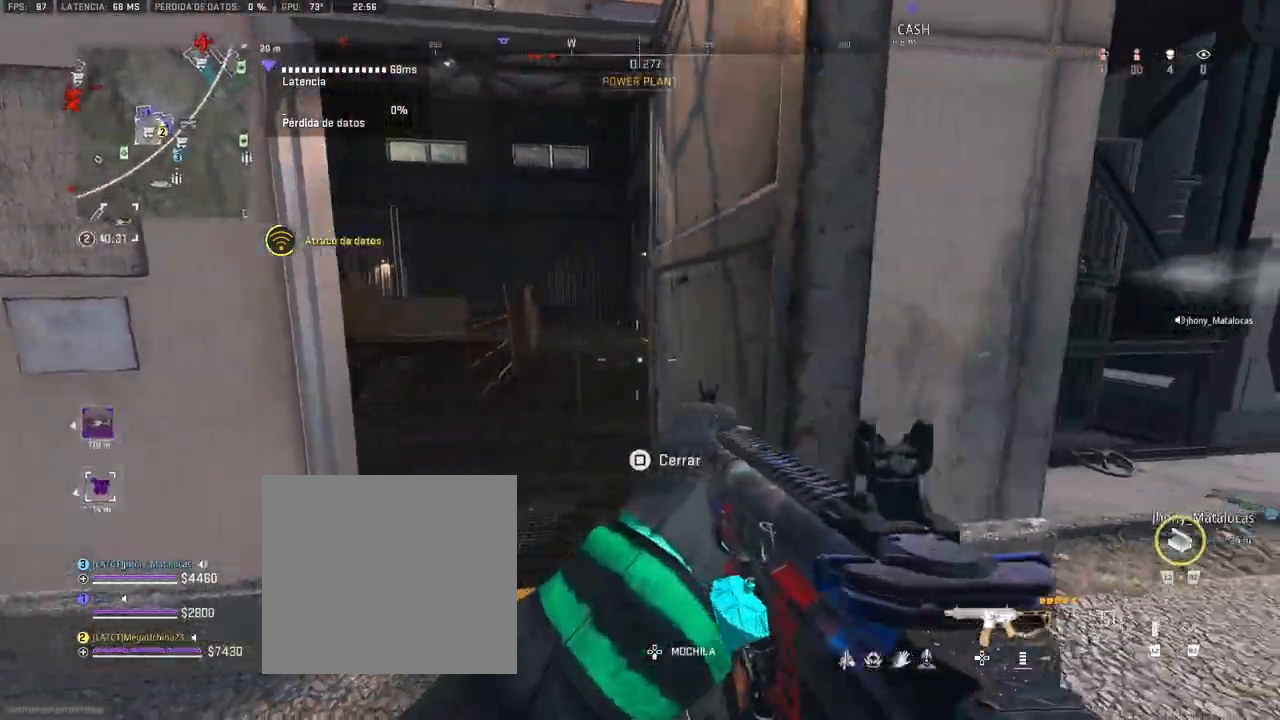
{"buttons": [], "left_stick": "up-right", "right_stick": "center", "events": [[117, "right_stick", "right"], [167, "left_stick", "up-right"], [267, "right_stick", "center"]]}